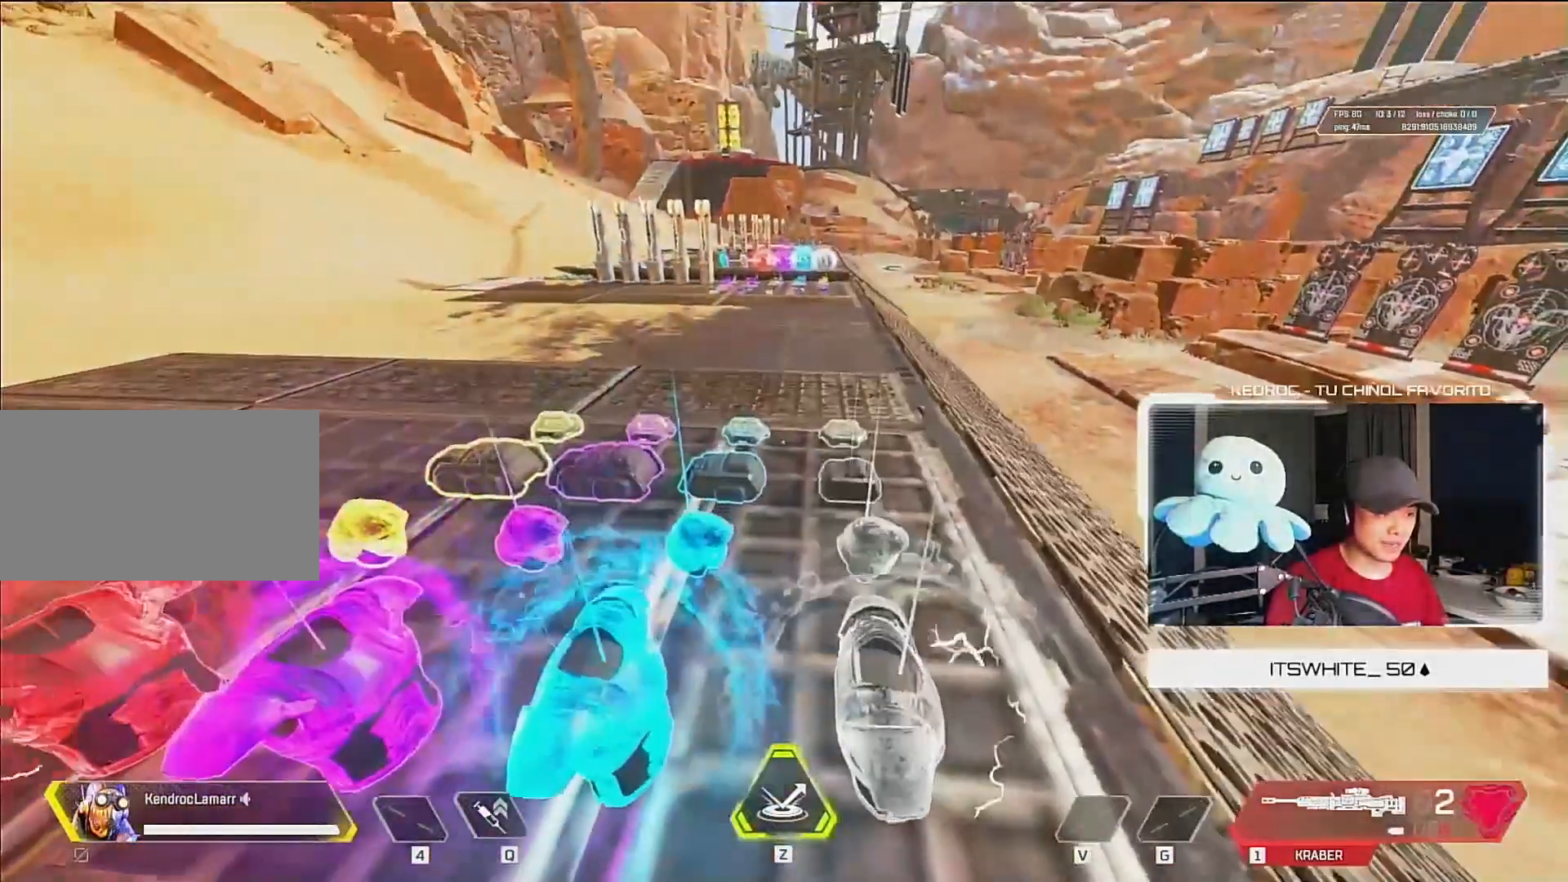
Gameplay with keyboard and mouse; each line is a JSON object with the keys and mouse buttons held at the frame after it. "events" lists presses ("down") and releases ("up") of "1", "2", "3", "4", "5", "a", "alt", "c", "ctrl", "d", "e", "f", "q", "r", "s", "shift", "space", "tab", "v", "w", "x", "z", "mouse_left", "mouse_middle", "mouse_right", "mouse_wheel_up" and "mouse_wheel_down" between this image and that frame as [ms after this image, input, new state], when the widget could be followed in between. "mouse_left", "mouse_middle", "mouse_right", "mouse_wheel_up", "mouse_wheel_down" = the "left", "middle", "right", "wheel_up", "wheel_down" buttons of the "mouse" list. No other keys are recorded. Mouse movement is not recorded.
{"keys": ["w"], "mouse": [], "events": [[17, "s", "down"], [217, "s", "up"], [350, "w", "down"]]}
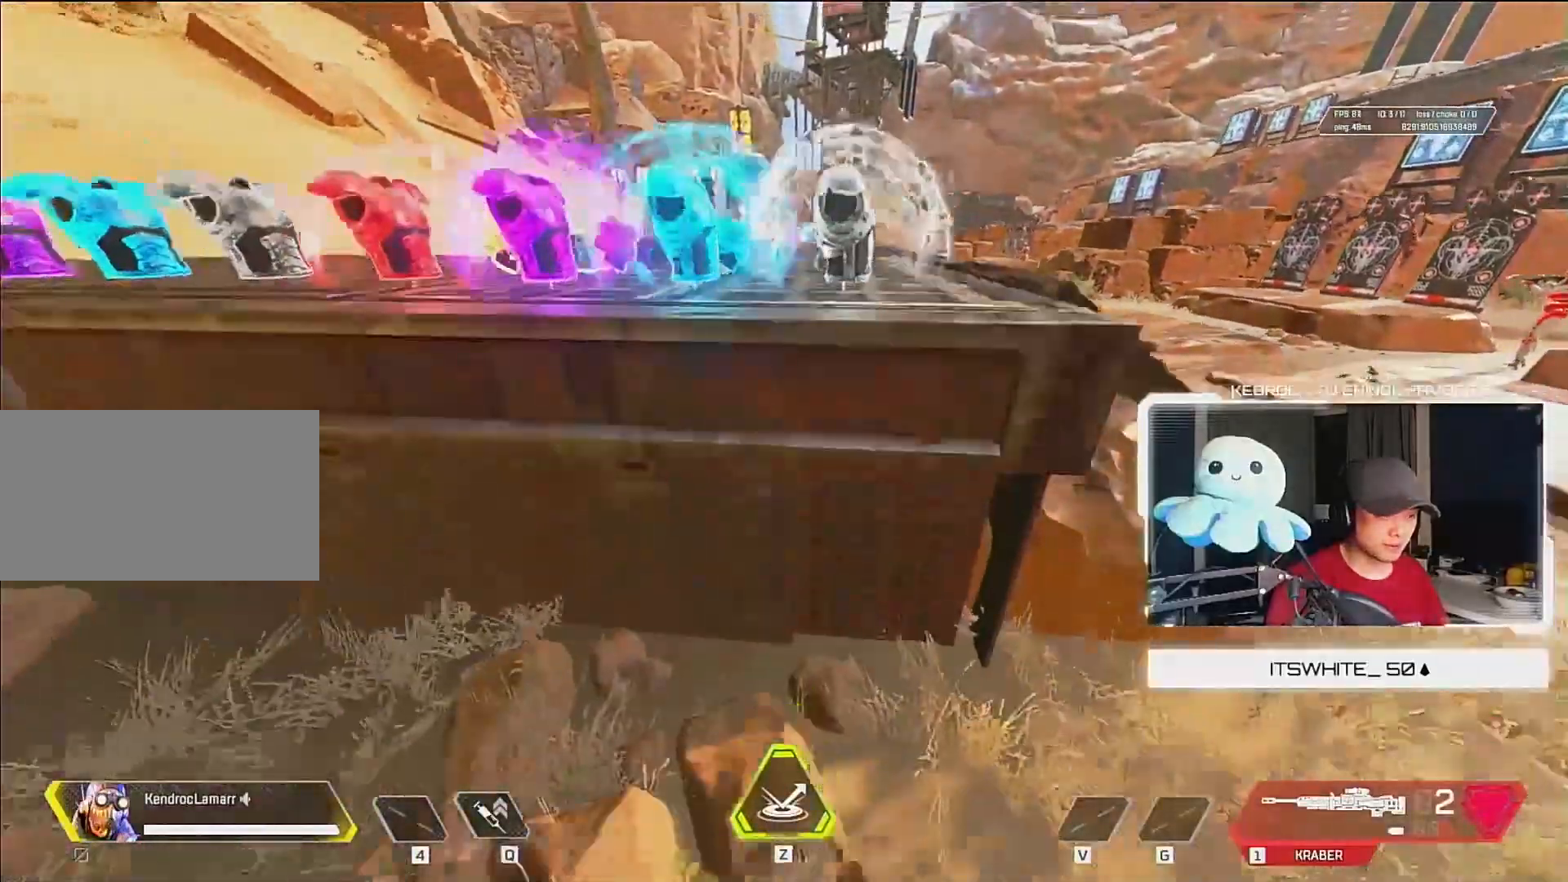
{"keys": ["w"], "mouse": ["wheel_down"], "events": [[467, "mouse_wheel_down", "down"]]}
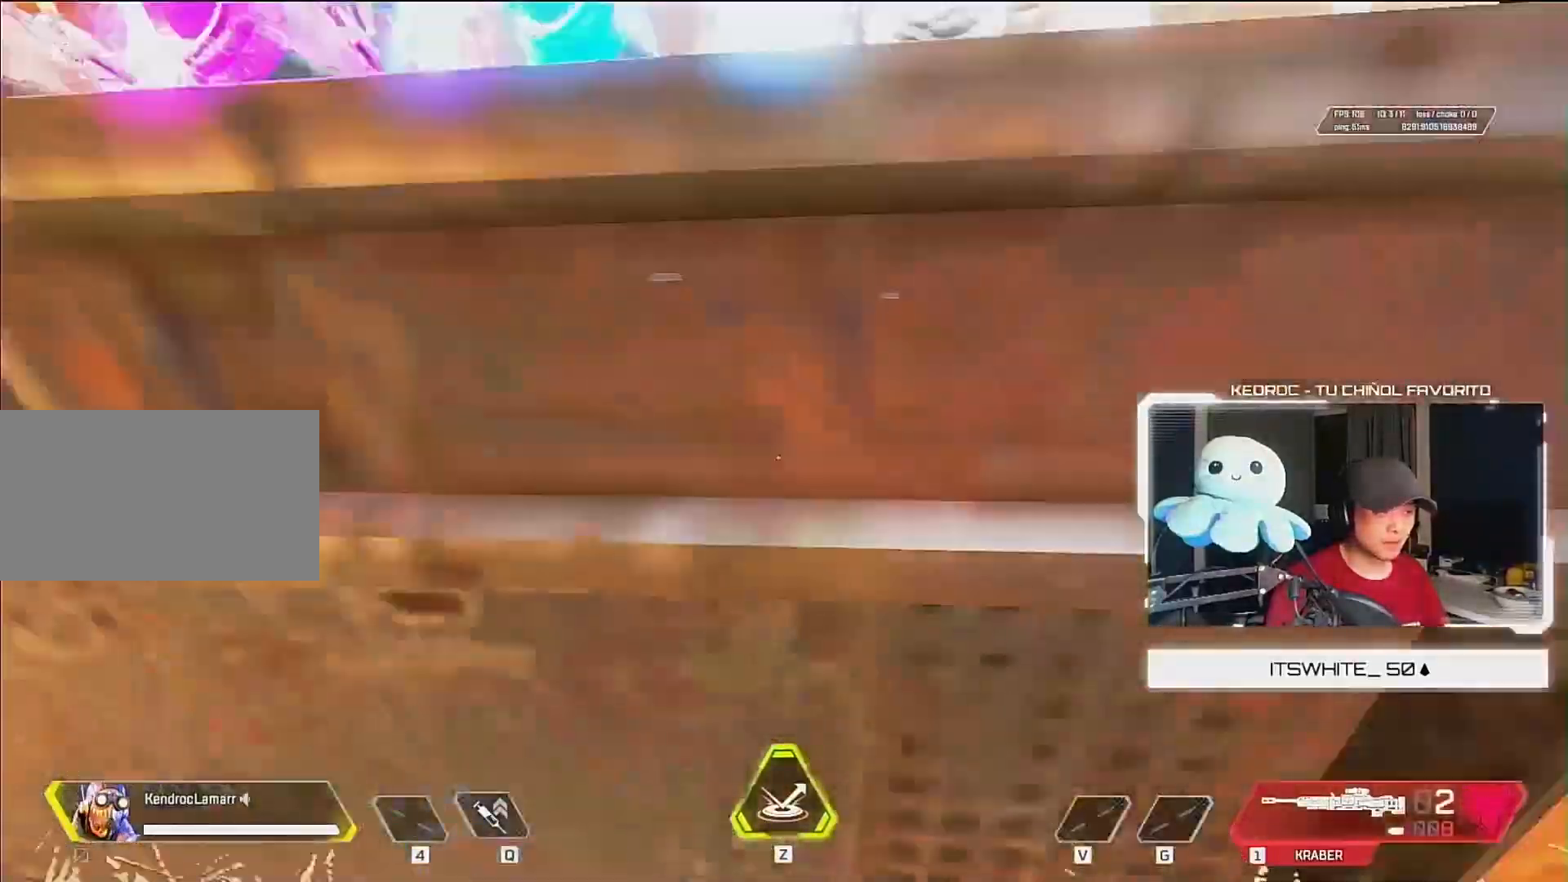
{"keys": [], "mouse": [], "events": [[33, "mouse_wheel_down", "up"], [417, "w", "up"]]}
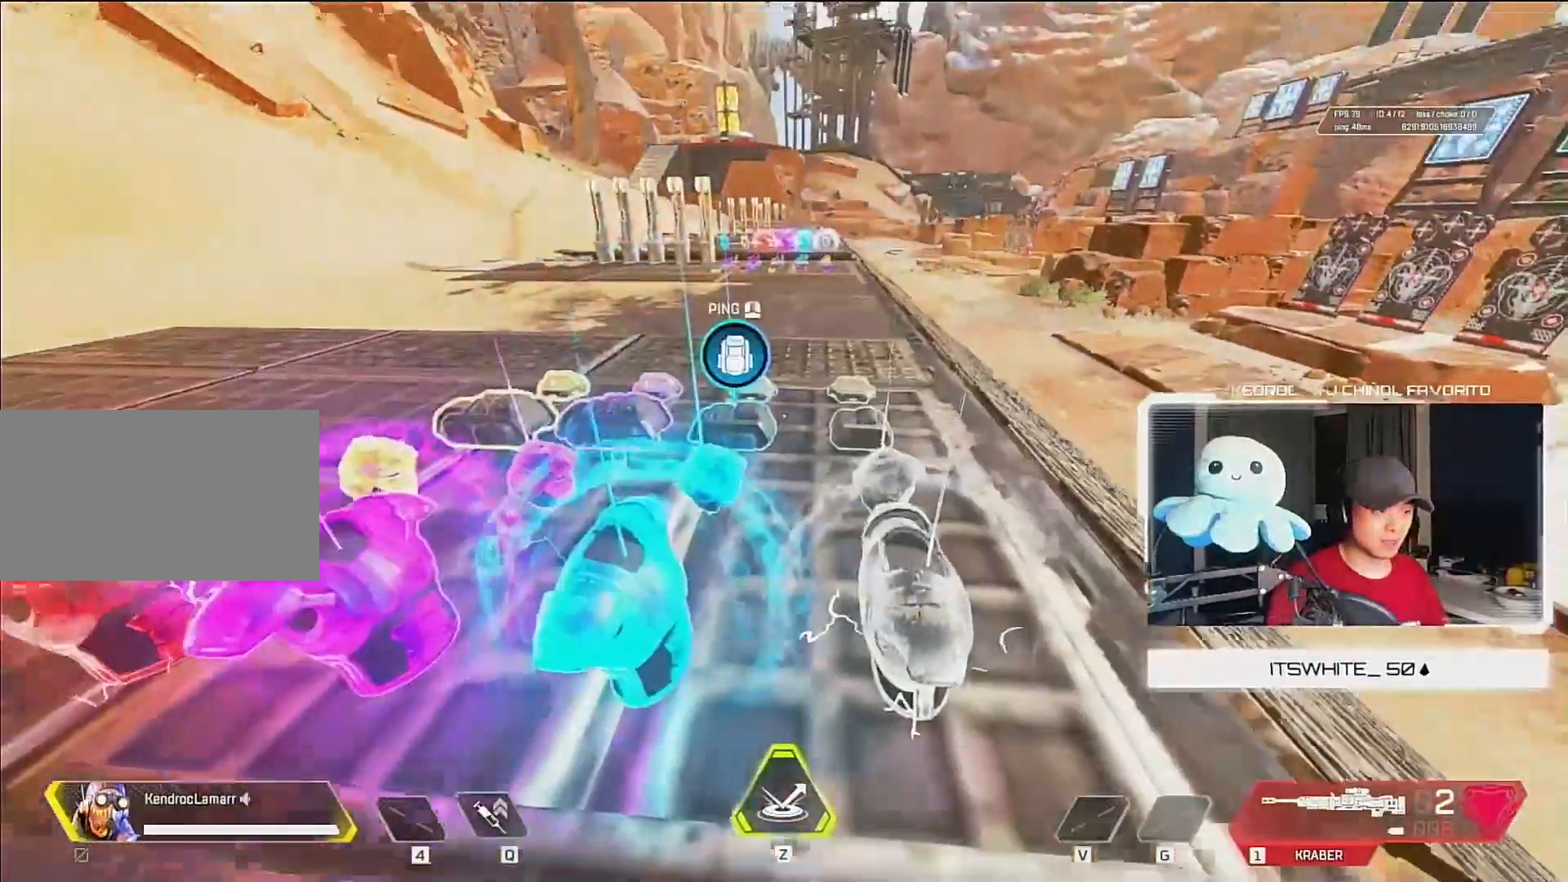
{"keys": [], "mouse": [], "events": [[217, "s", "down"], [383, "s", "up"]]}
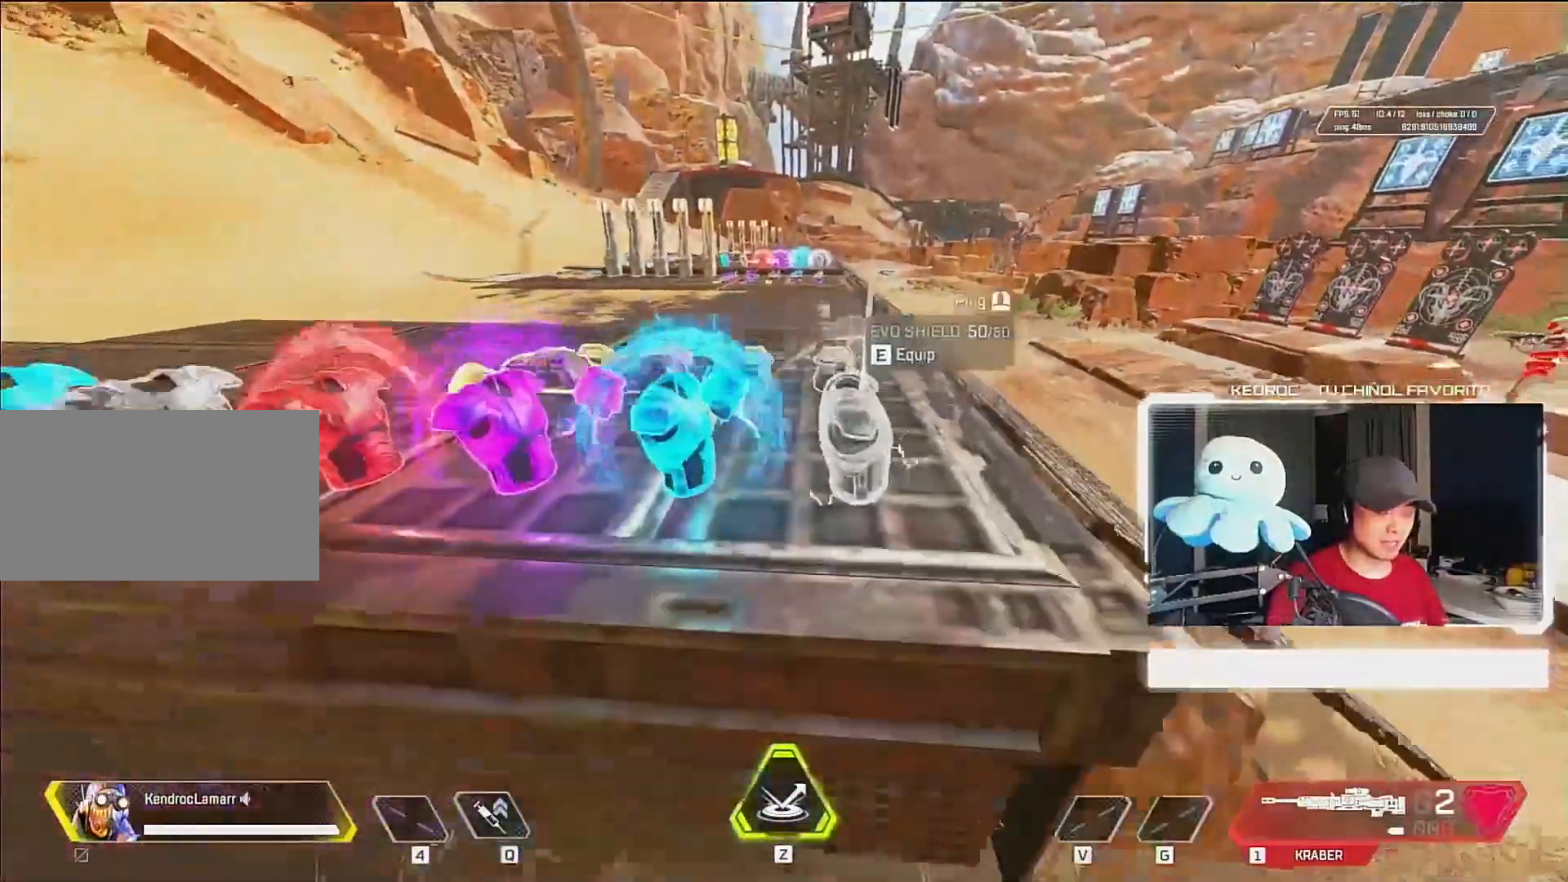
{"keys": ["w"], "mouse": [], "events": [[17, "w", "down"]]}
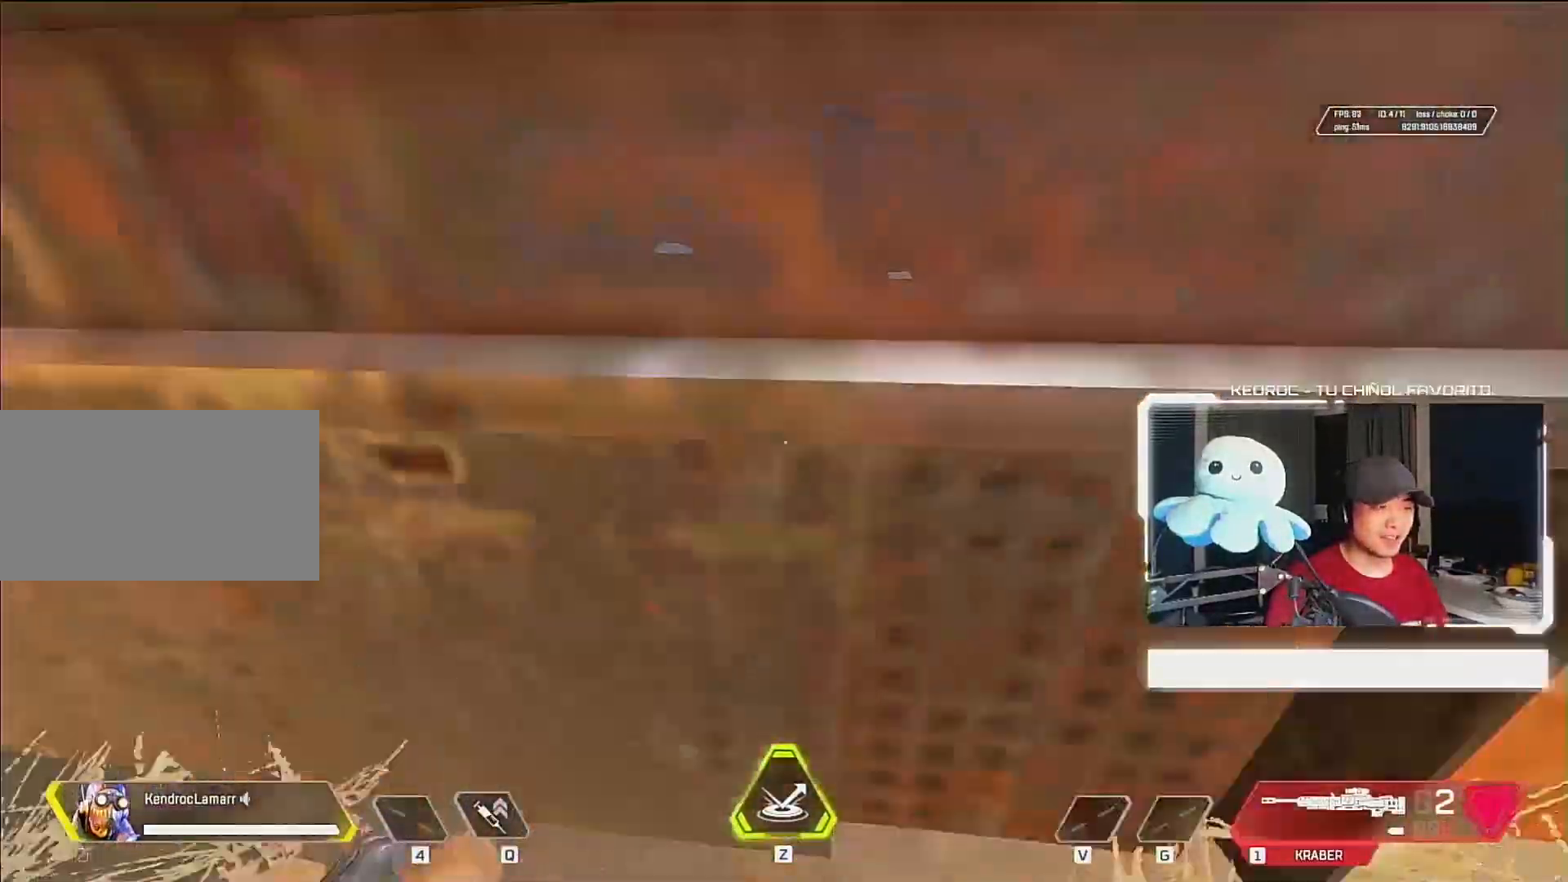
{"keys": ["w"], "mouse": [], "events": [[67, "mouse_wheel_down", "down"], [167, "mouse_wheel_down", "up"]]}
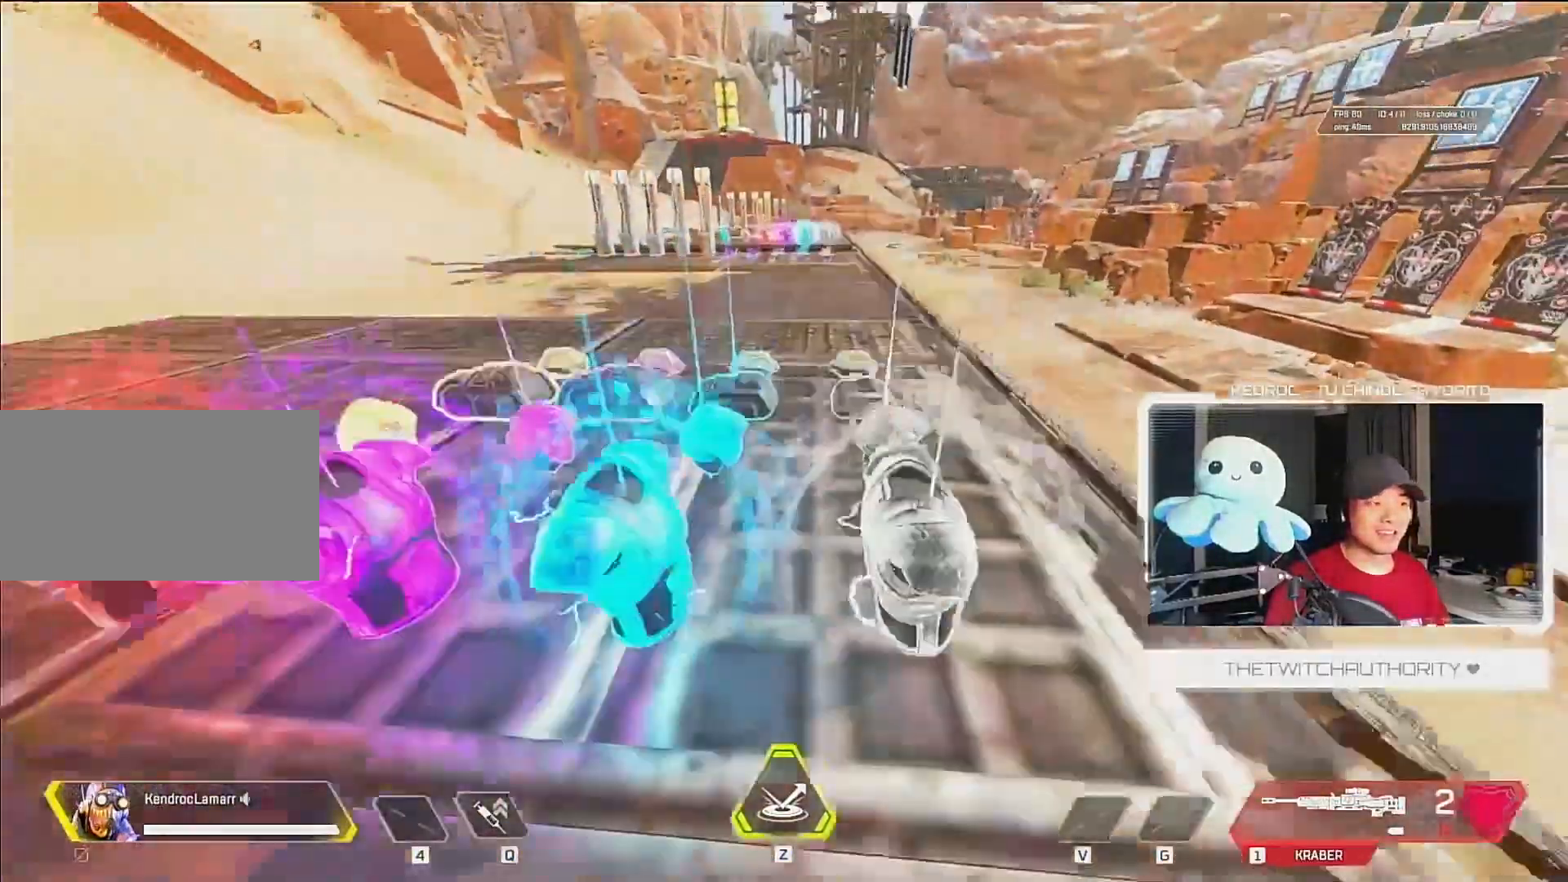
{"keys": [], "mouse": [], "events": [[17, "w", "up"]]}
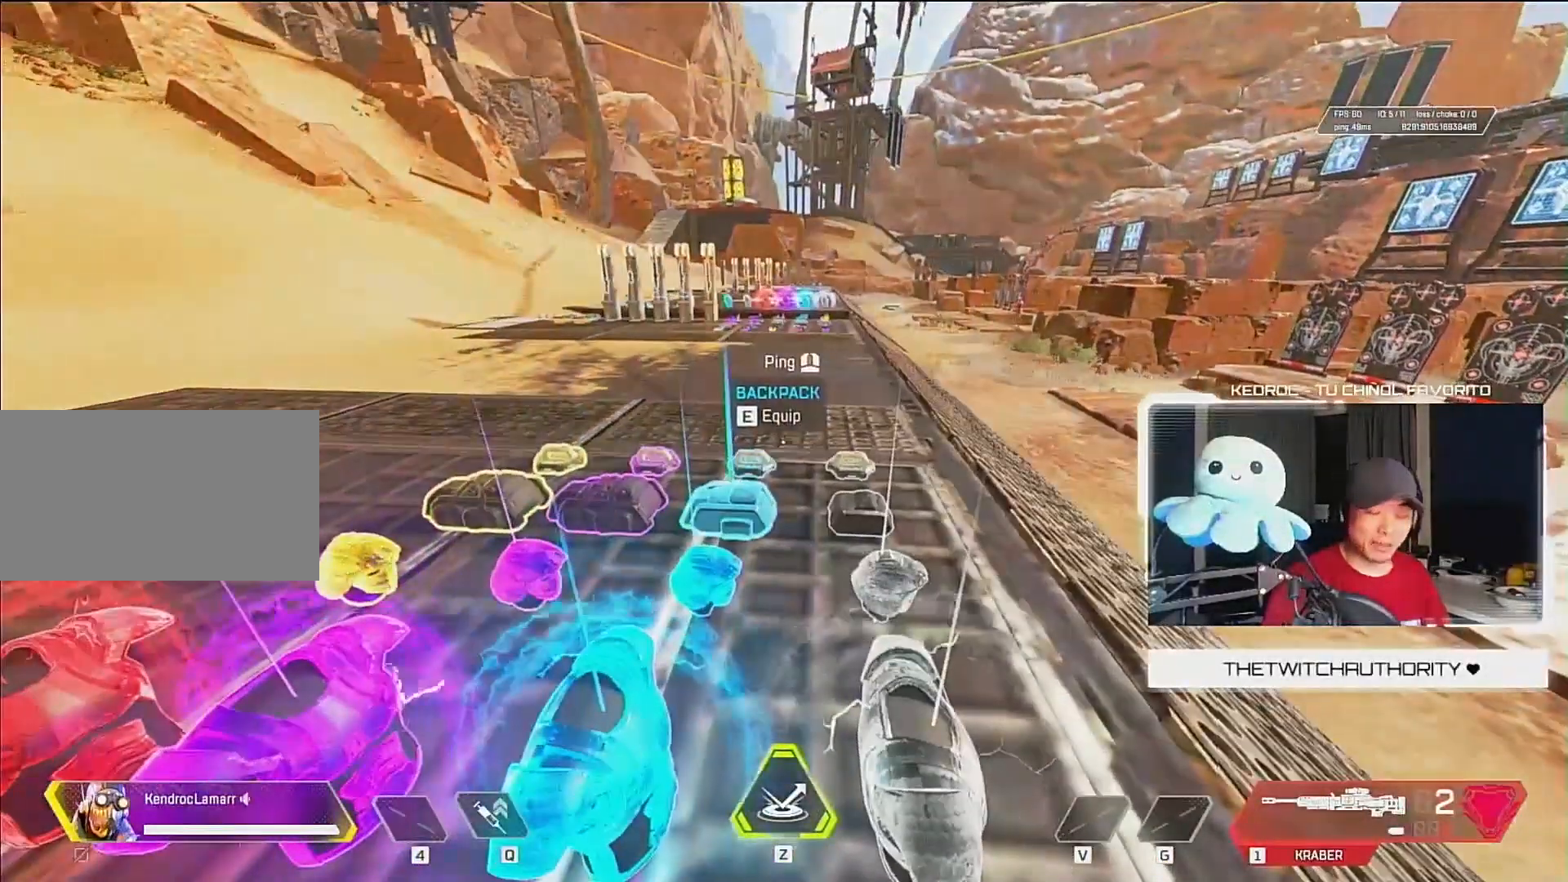
{"keys": [], "mouse": [], "events": []}
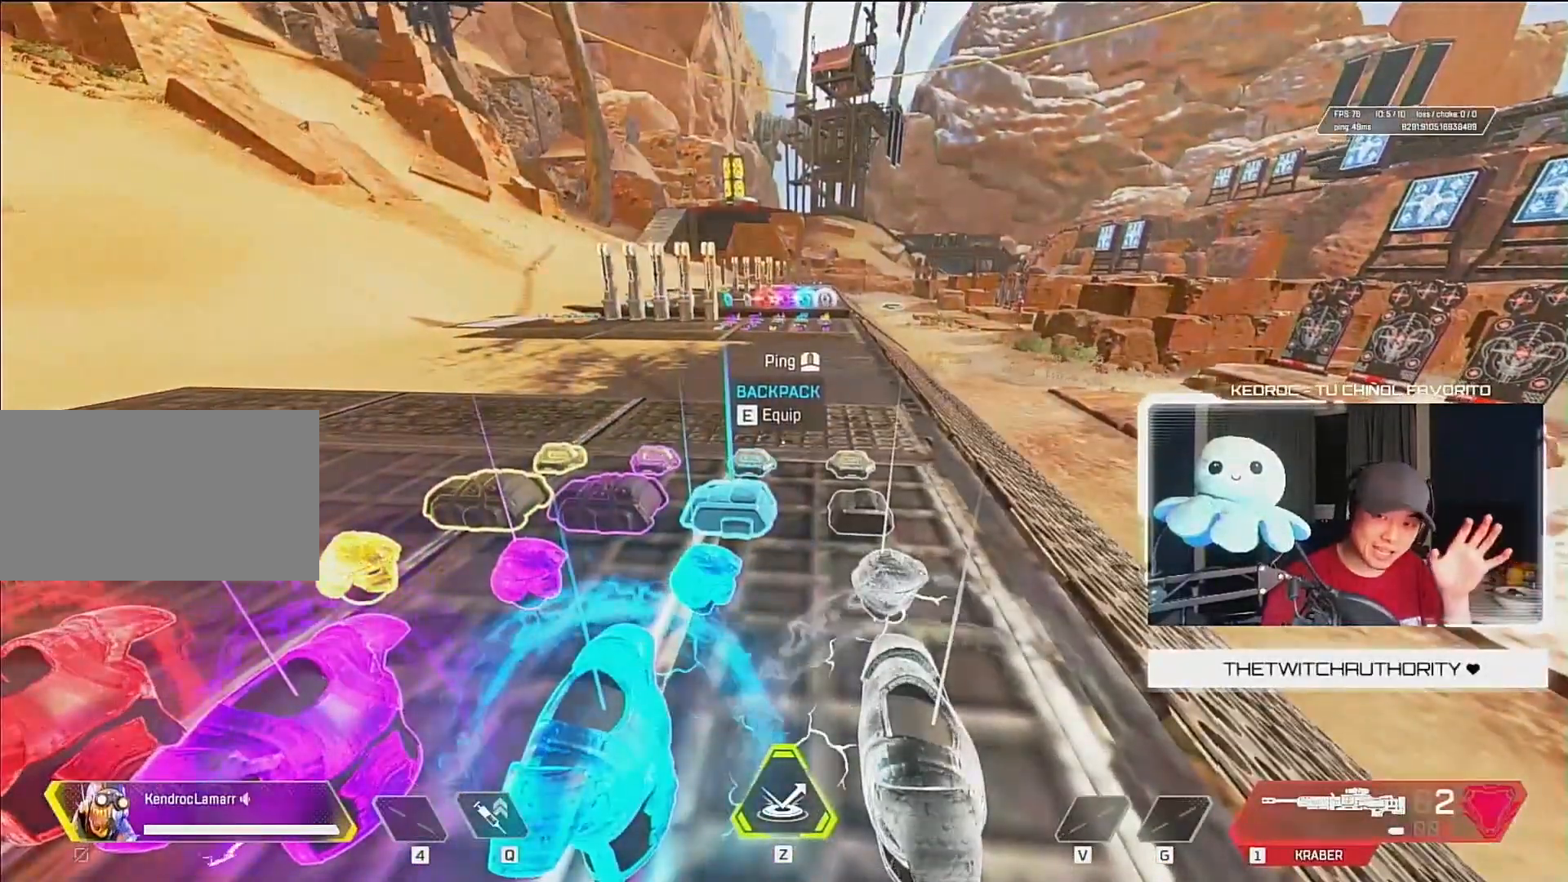
{"keys": [], "mouse": [], "events": []}
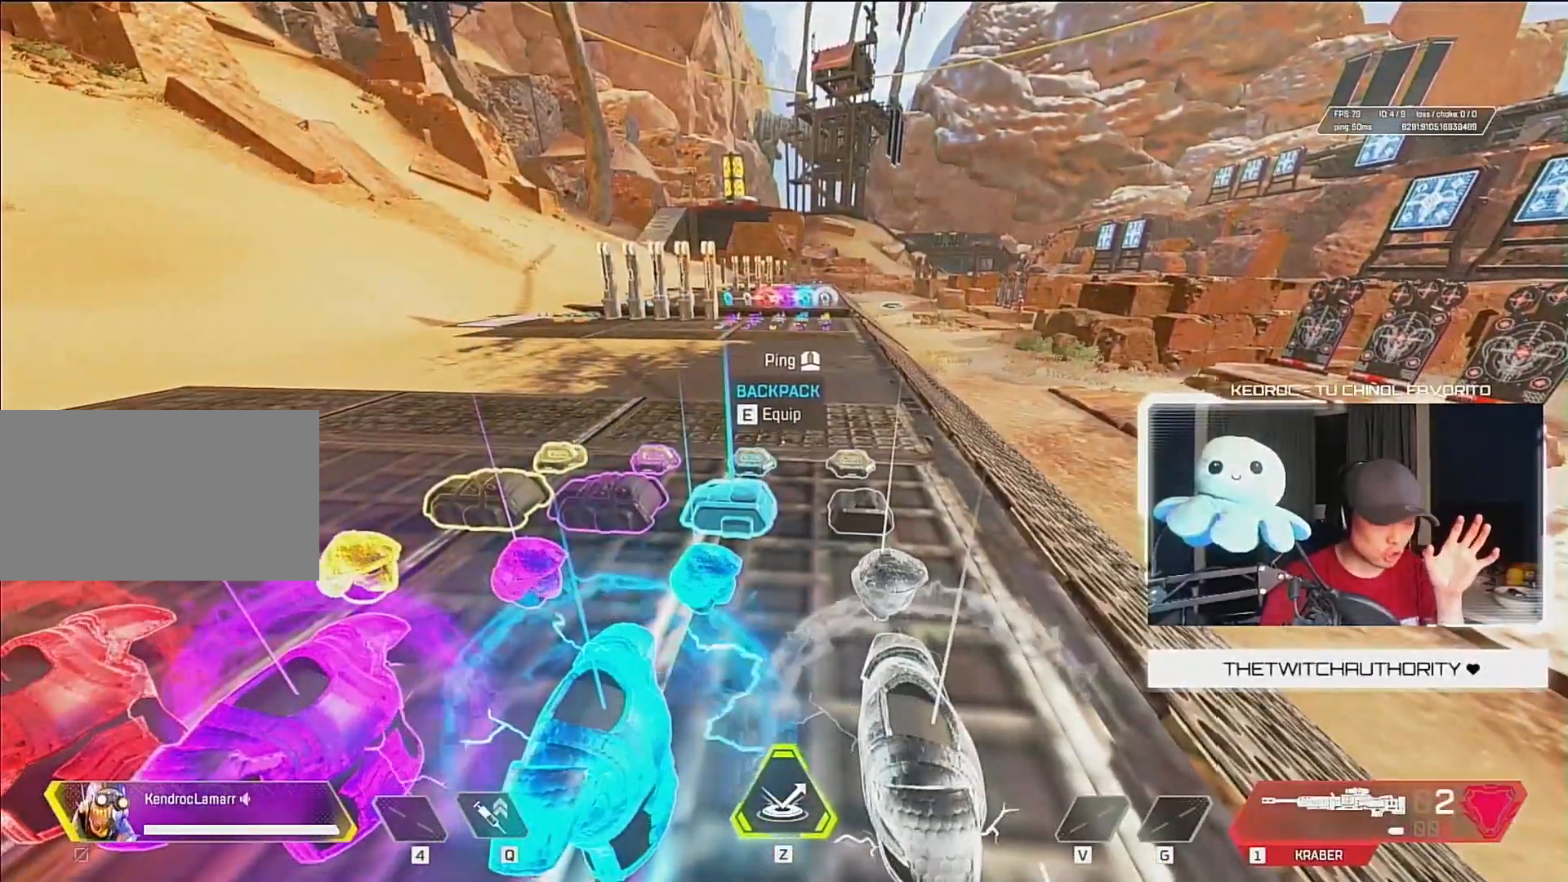
{"keys": [], "mouse": [], "events": []}
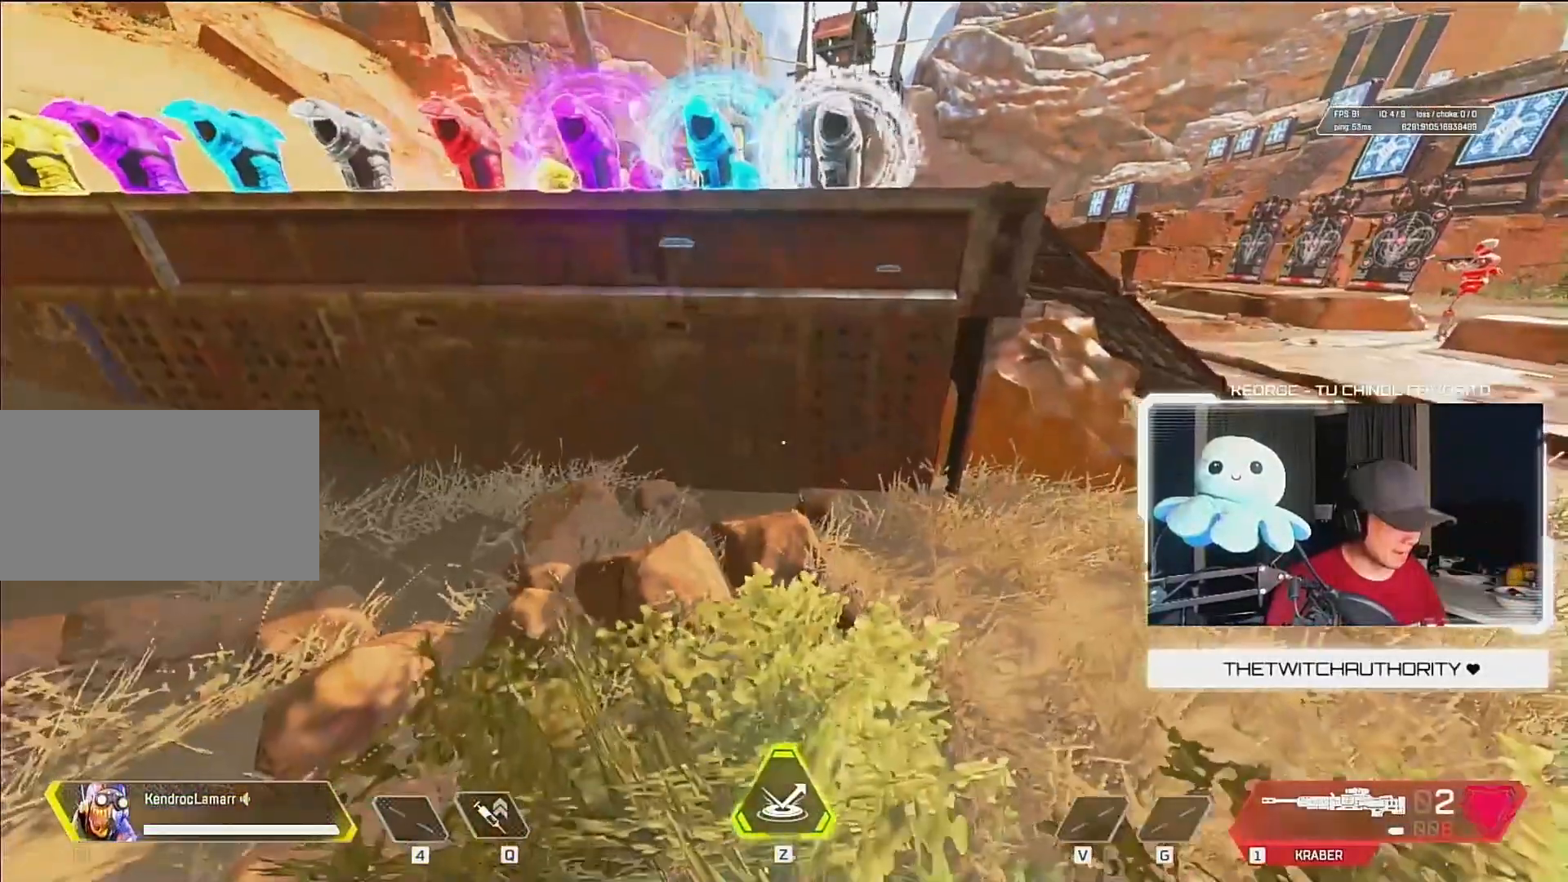
{"keys": [], "mouse": [], "events": []}
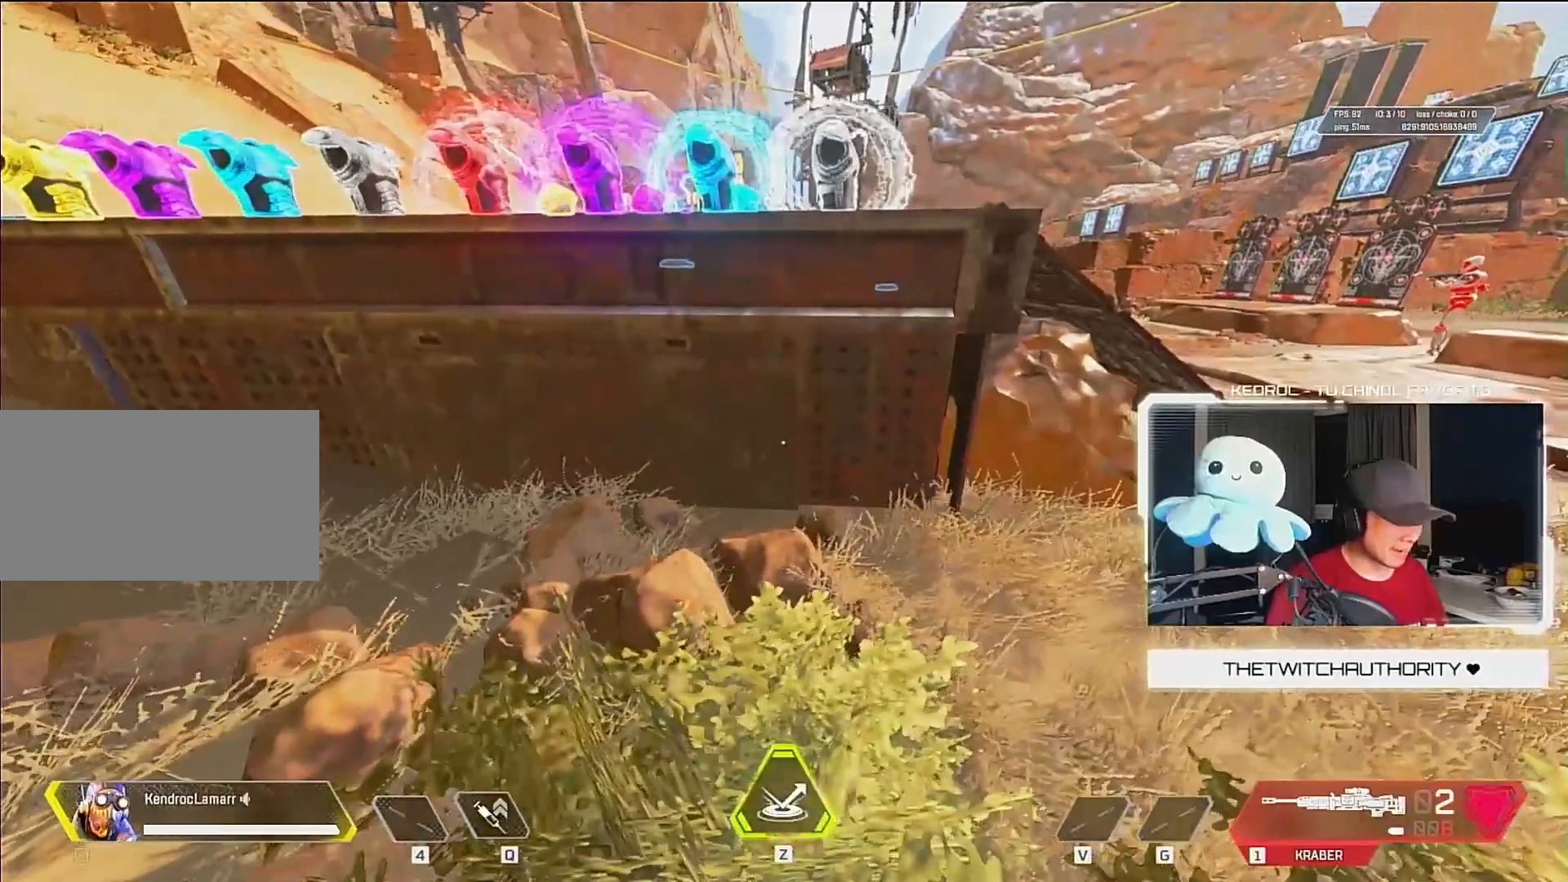
{"keys": ["ctrl"], "mouse": [], "events": [[283, "ctrl", "down"]]}
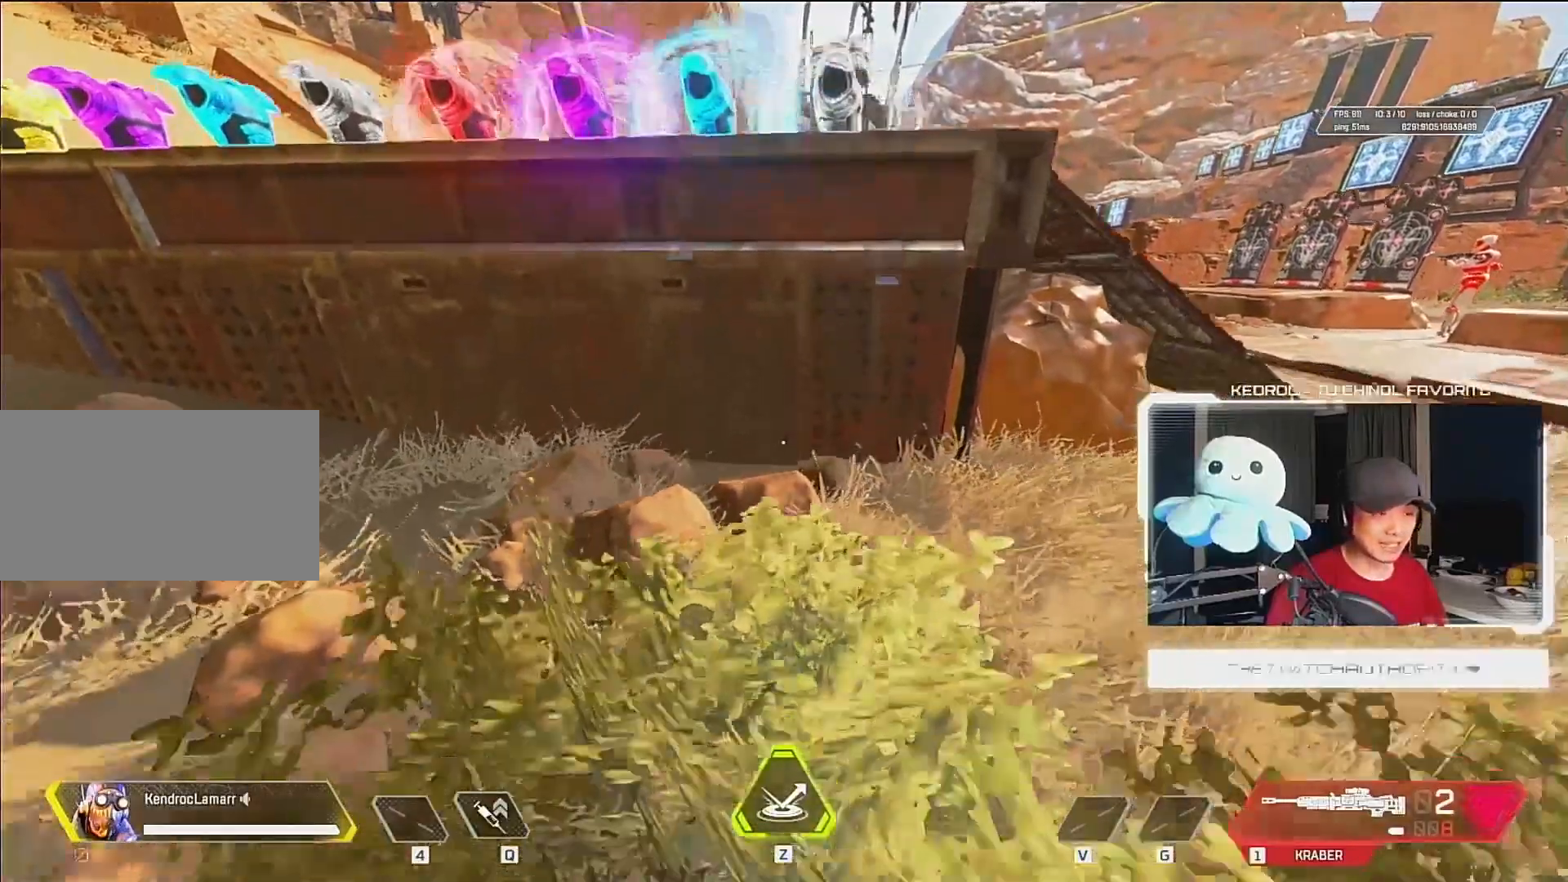
{"keys": ["ctrl", "space"], "mouse": [], "events": [[233, "space", "down"]]}
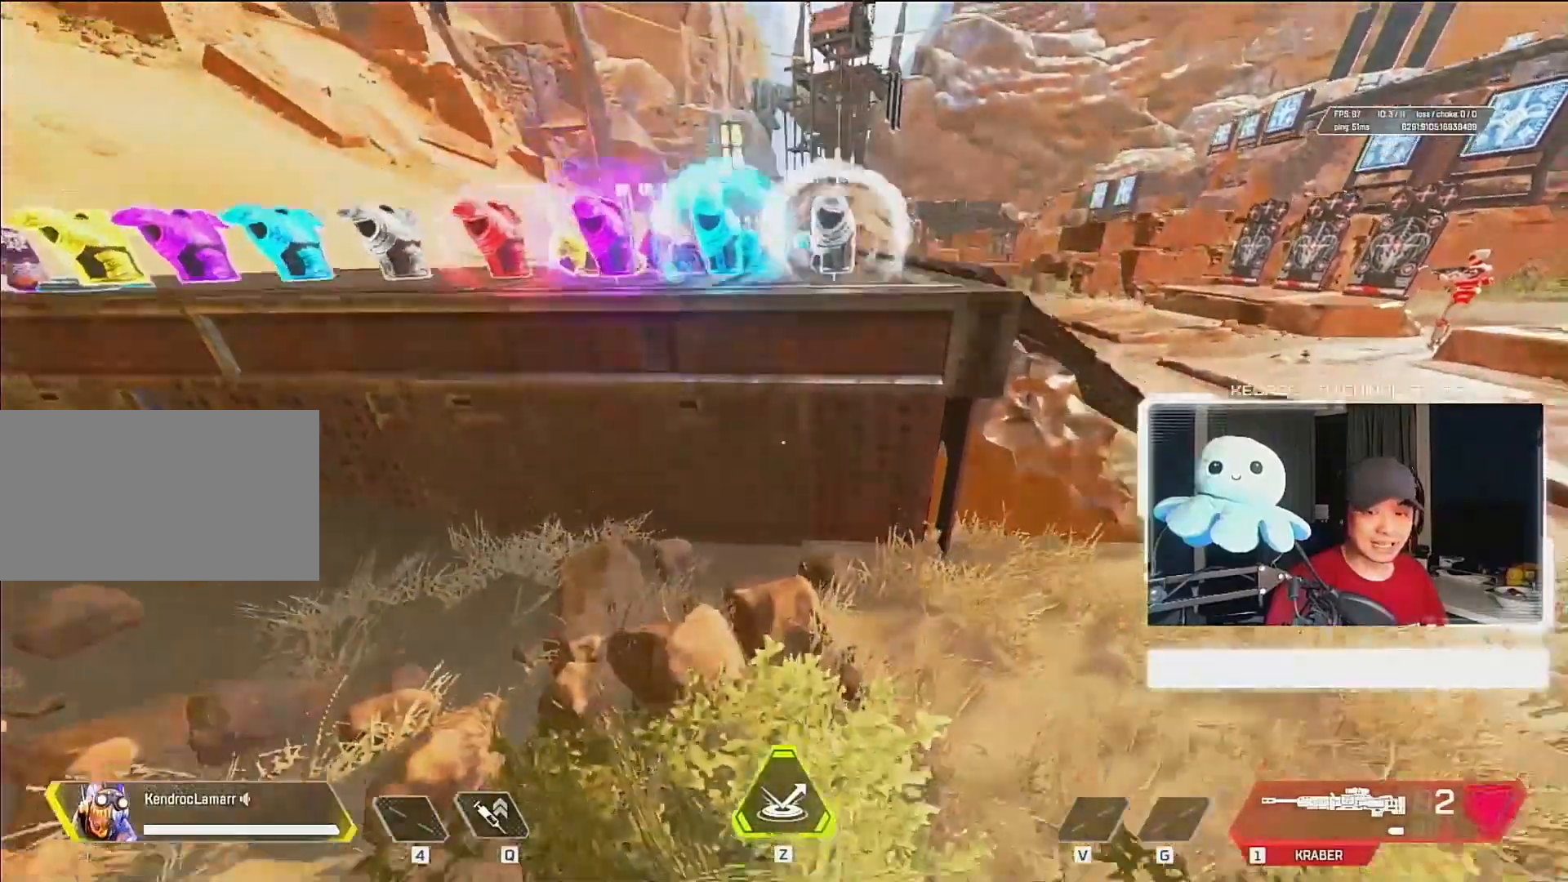
{"keys": [], "mouse": [], "events": [[233, "space", "up"], [267, "ctrl", "up"]]}
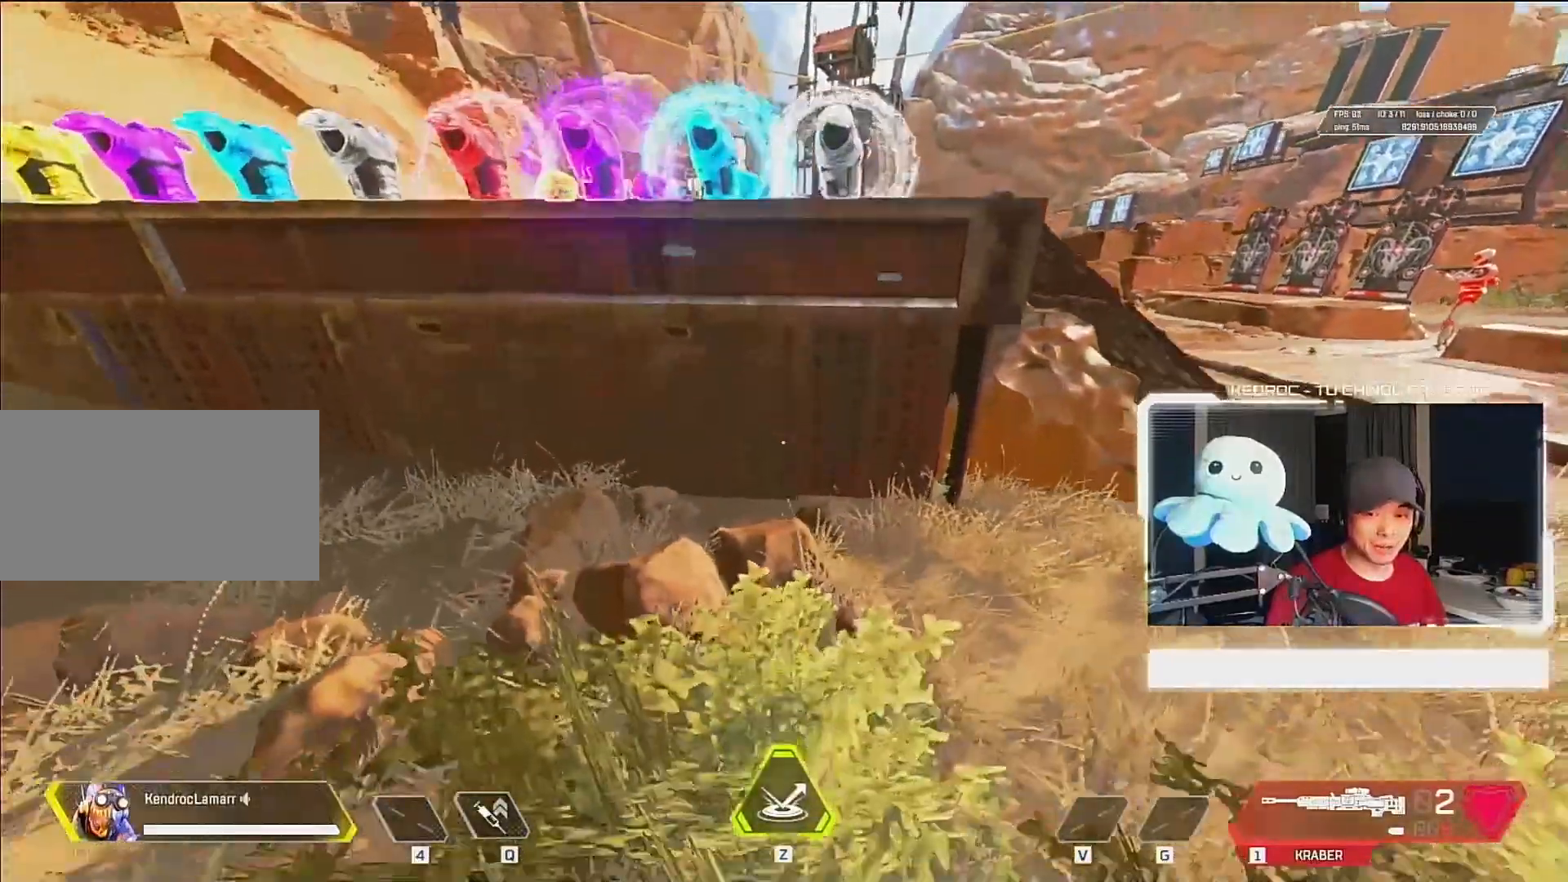
{"keys": [], "mouse": [], "events": [[33, "ctrl", "down"], [33, "space", "down"], [400, "ctrl", "up"], [400, "space", "up"]]}
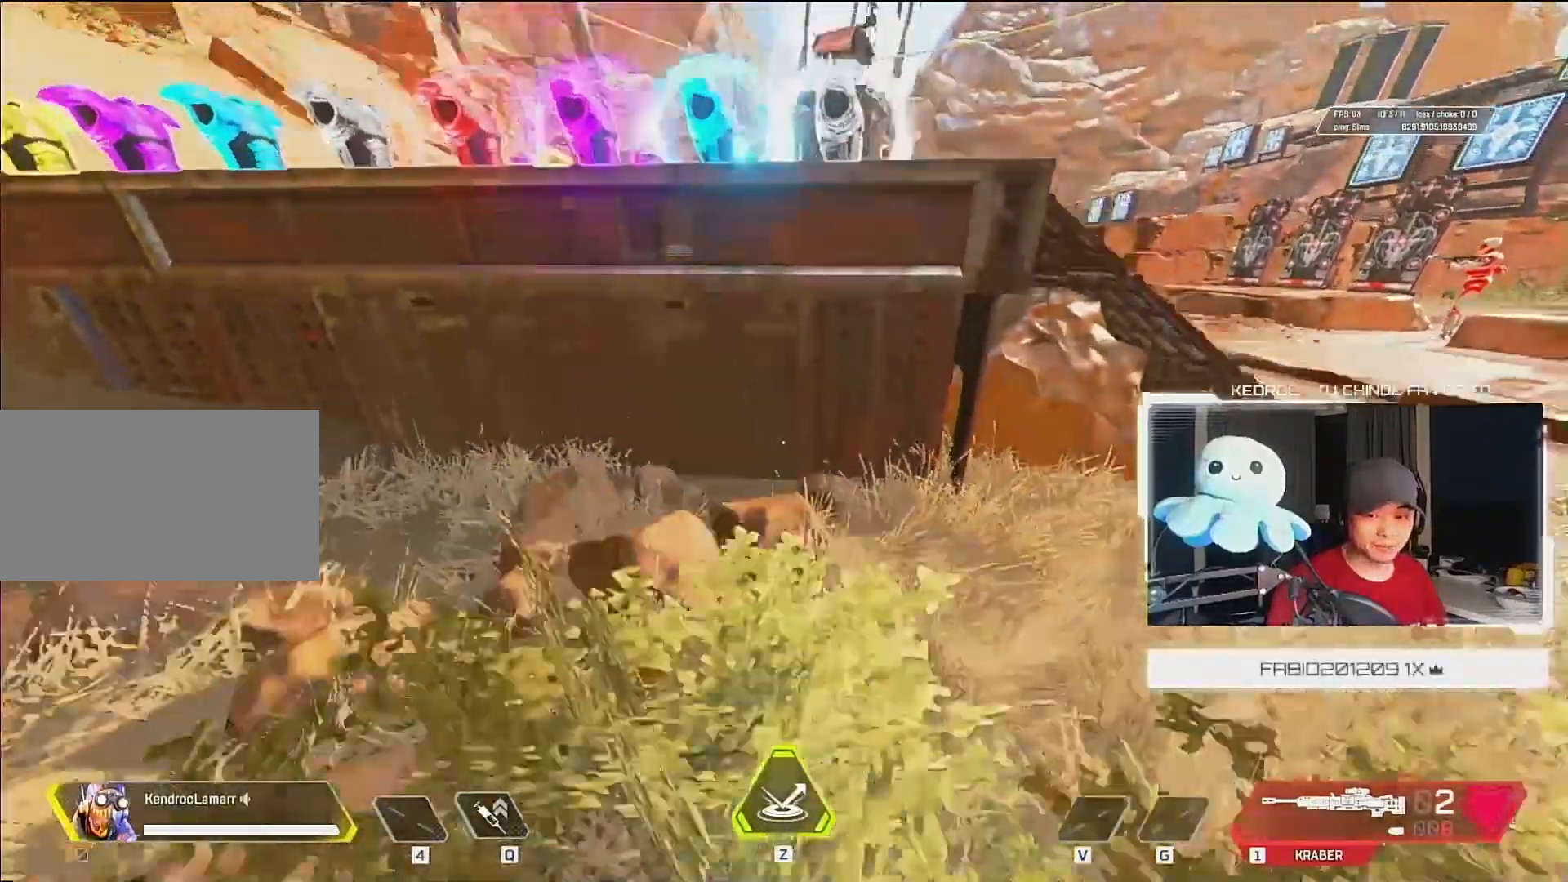
{"keys": [], "mouse": [], "events": [[217, "ctrl", "down"], [217, "space", "down"], [383, "ctrl", "up"], [383, "space", "up"]]}